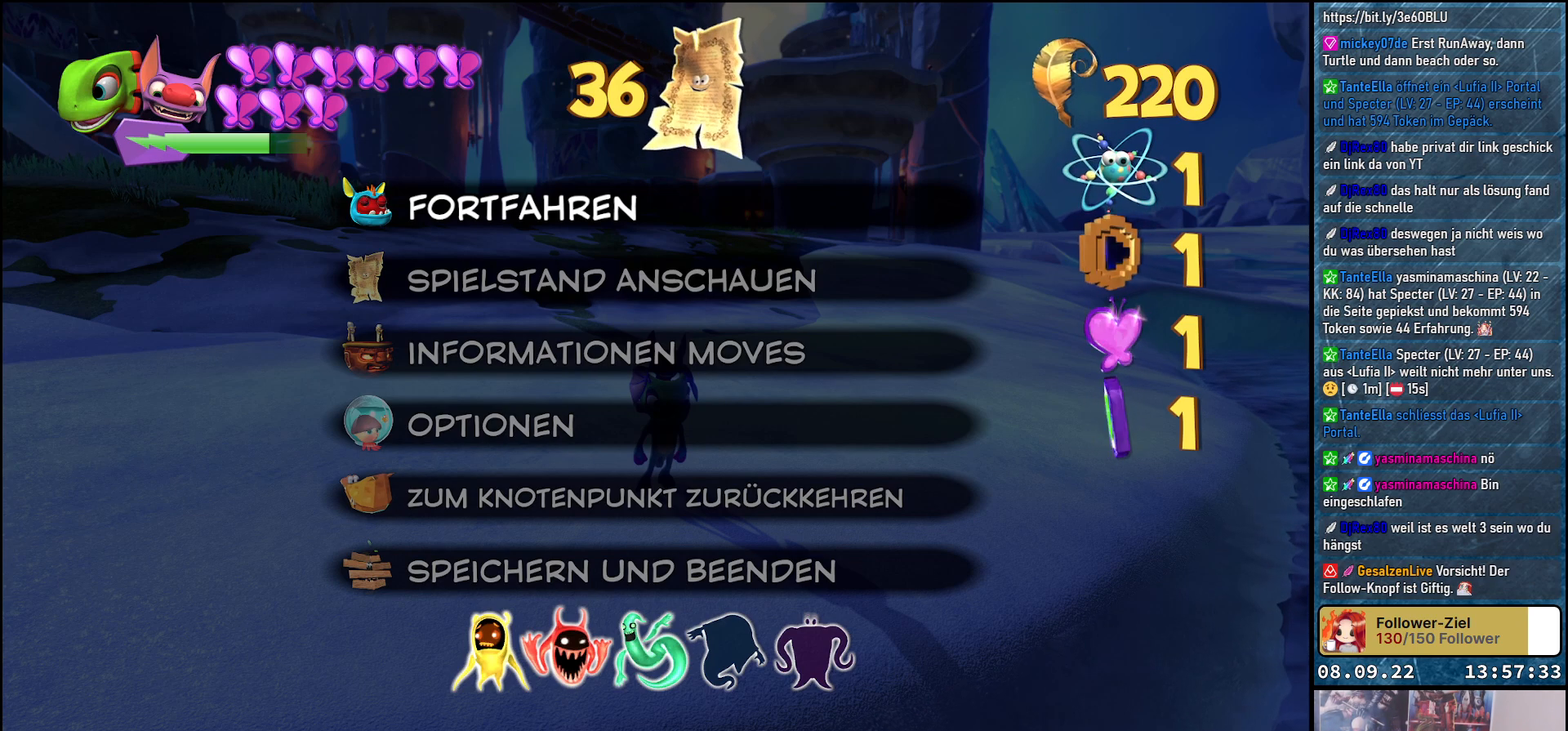
Gameplay with a controller (Xbox layout); each line is a JSON object with the inputs held at the frame after it. "events" lists button and stick changes between this image and that frame as [ms after this image, input, new state], when the widget could be followed in between.
{"buttons": ["DPAD_DOWN"], "left_stick": "center", "right_stick": "center", "events": [[433, "DPAD_DOWN", "down"]]}
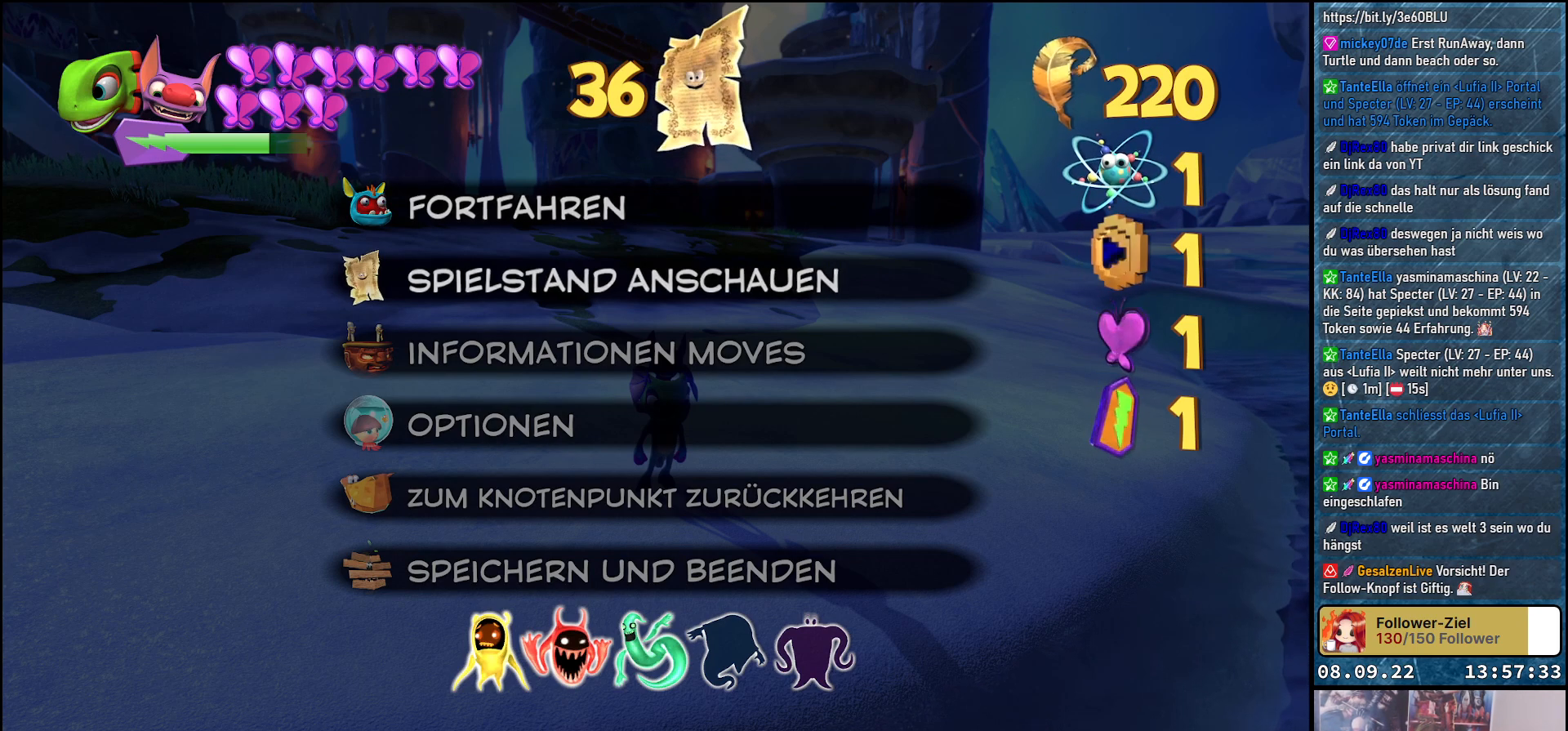
{"buttons": [], "left_stick": "center", "right_stick": "center", "events": [[33, "DPAD_DOWN", "up"], [317, "DPAD_DOWN", "down"], [433, "DPAD_DOWN", "up"]]}
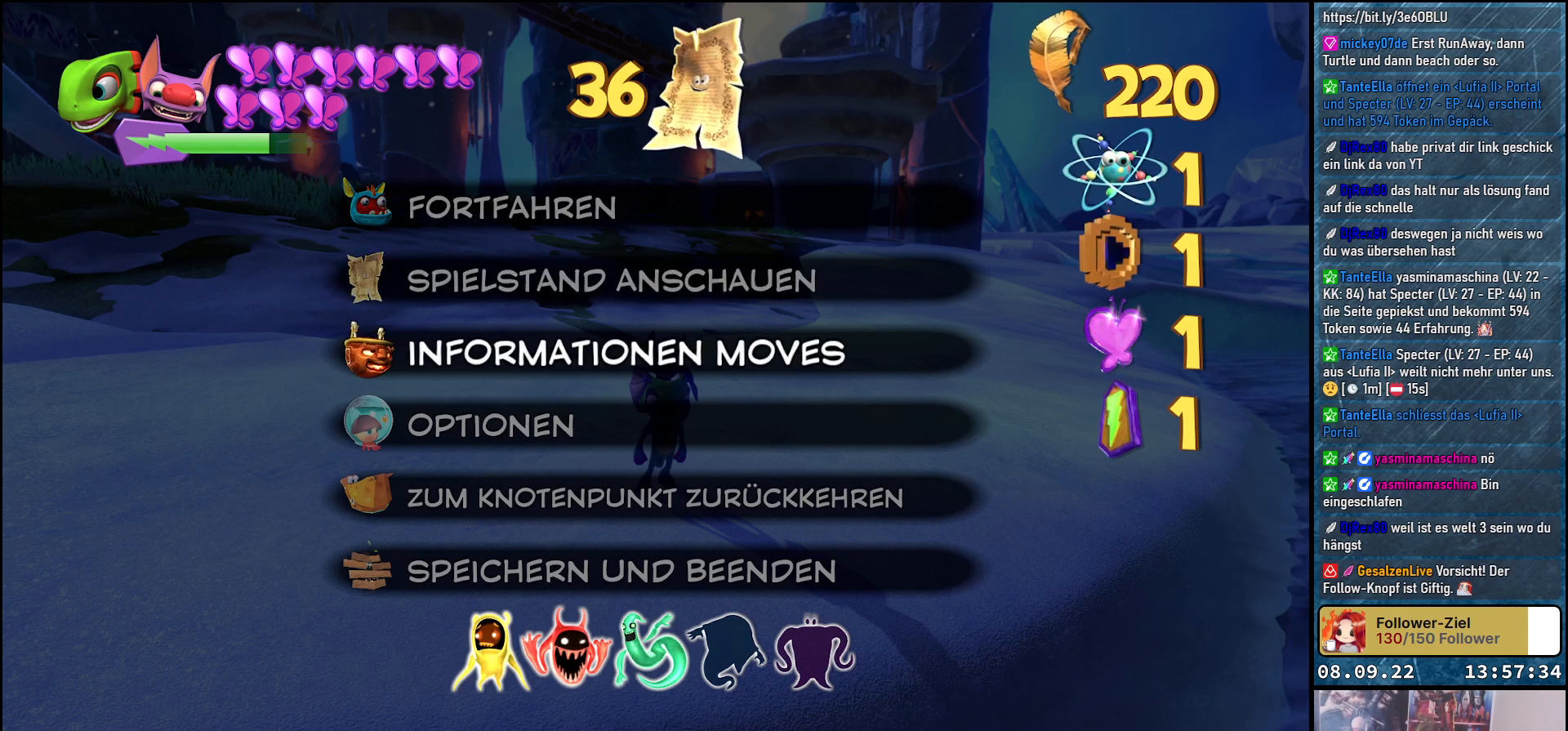
{"buttons": [], "left_stick": "center", "right_stick": "center", "events": [[50, "DPAD_DOWN", "down"], [133, "DPAD_DOWN", "up"], [233, "DPAD_DOWN", "down"], [367, "DPAD_DOWN", "up"]]}
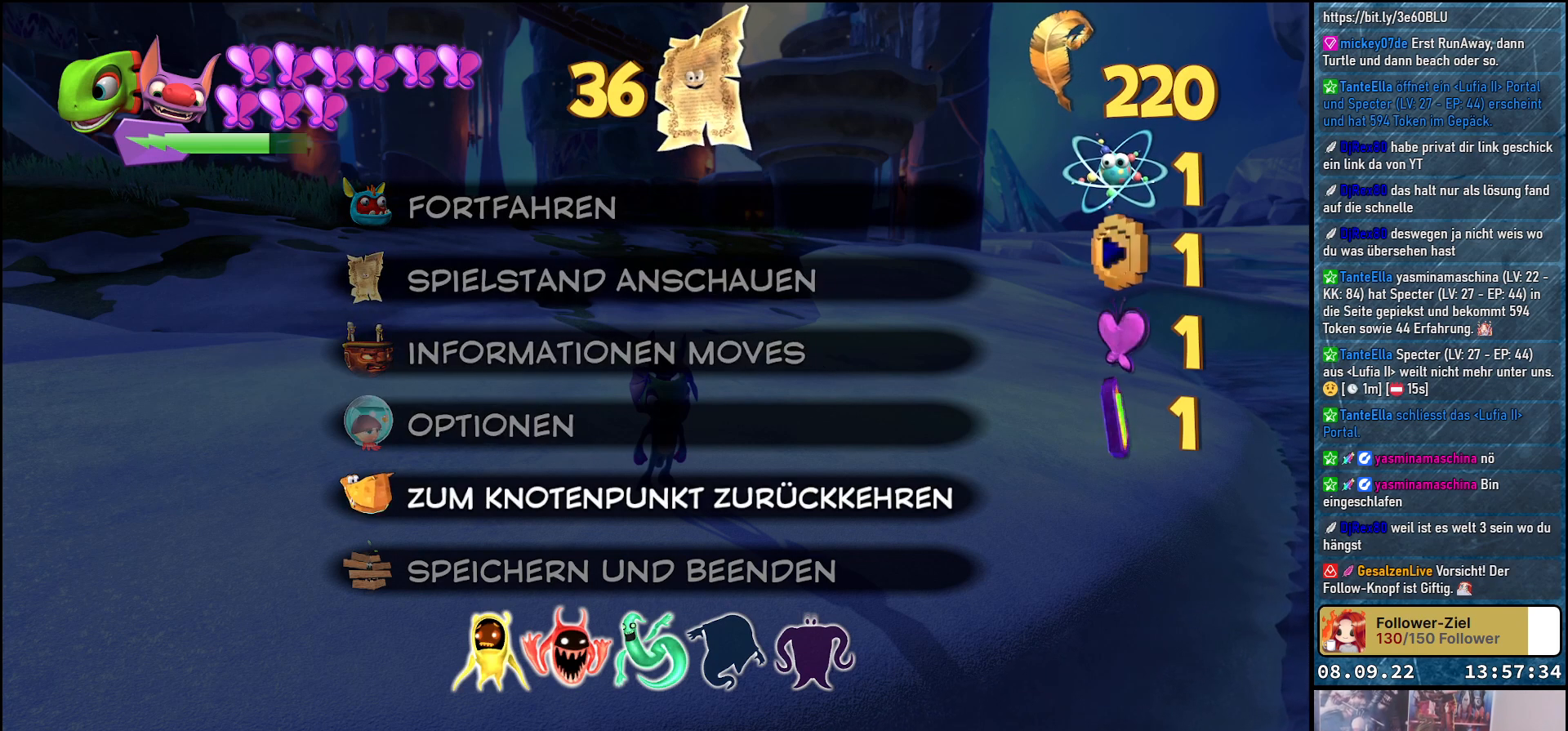
{"buttons": [], "left_stick": "center", "right_stick": "center", "events": [[117, "A", "down"], [217, "A", "up"]]}
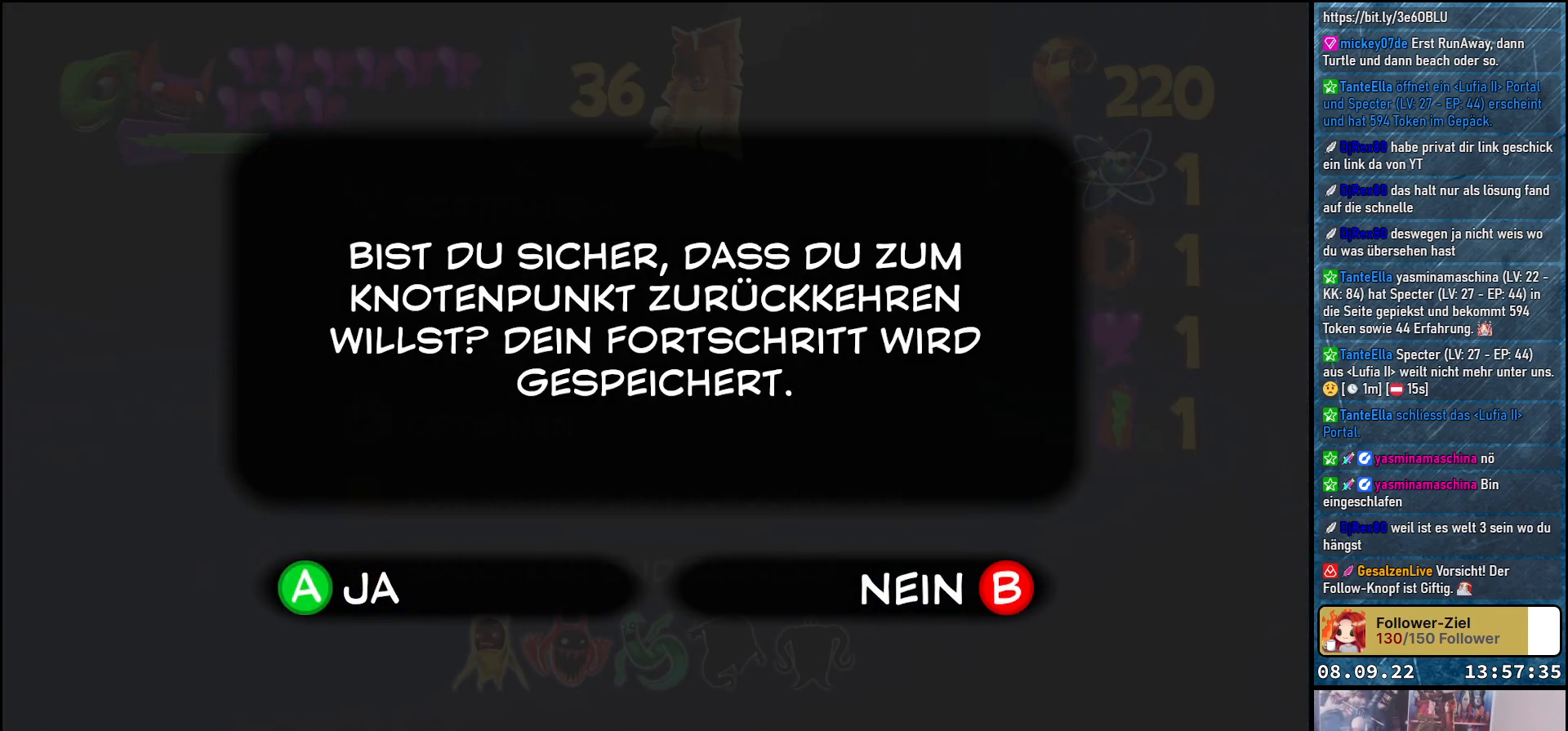
{"buttons": [], "left_stick": "center", "right_stick": "center", "events": [[200, "A", "down"], [267, "A", "up"]]}